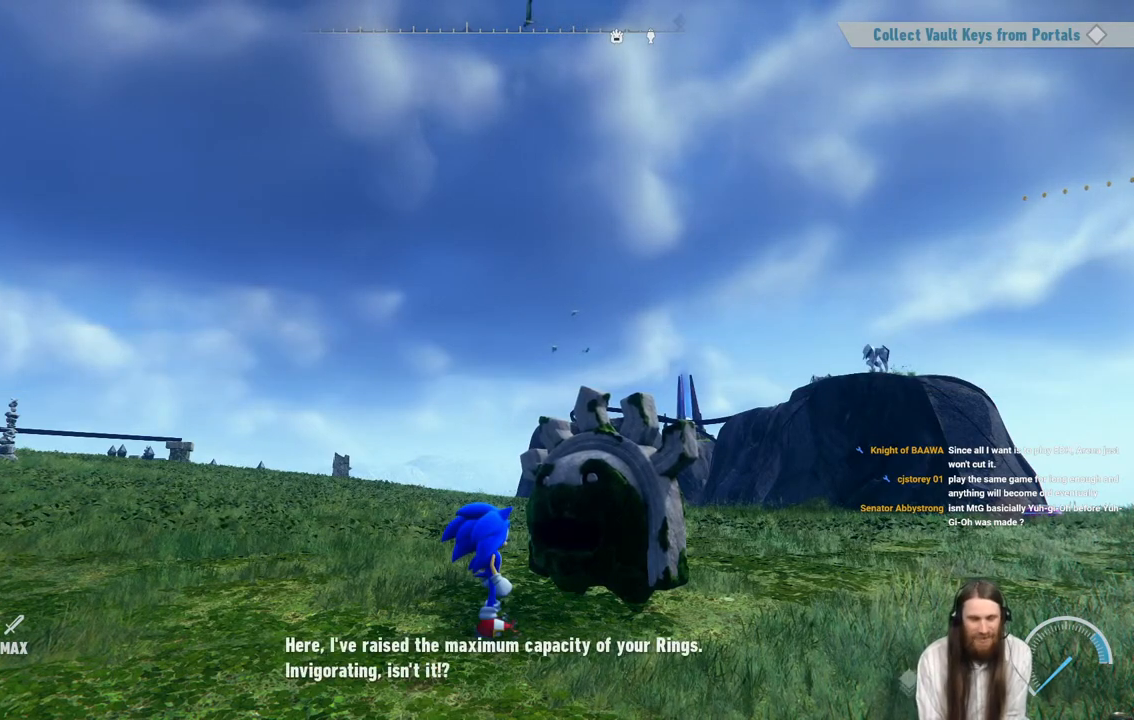
Gameplay with a controller (Xbox layout); each line is a JSON object with the inputs held at the frame after it. "events" lists button and stick changes between this image and that frame as [ms after this image, input, new state], when the widget could be followed in between. Not read: L3 R3.
{"buttons": [], "left_stick": "center", "right_stick": "center", "events": [[67, "A", "down"], [283, "A", "up"]]}
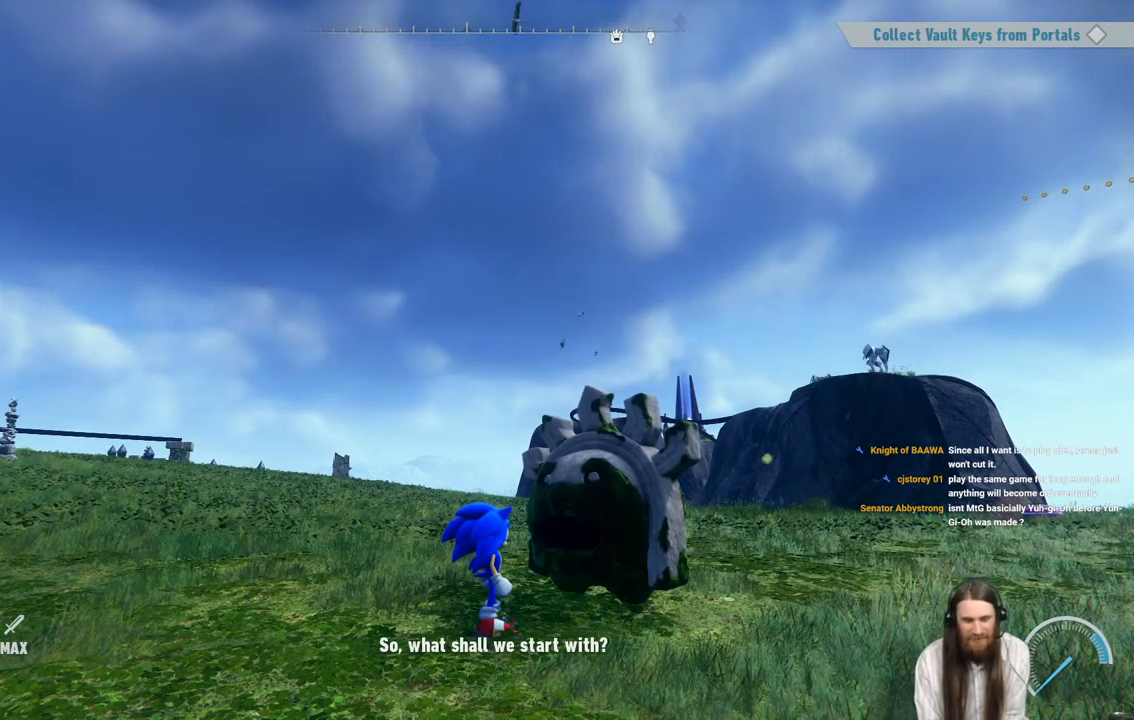
{"buttons": [], "left_stick": "center", "right_stick": "center", "events": []}
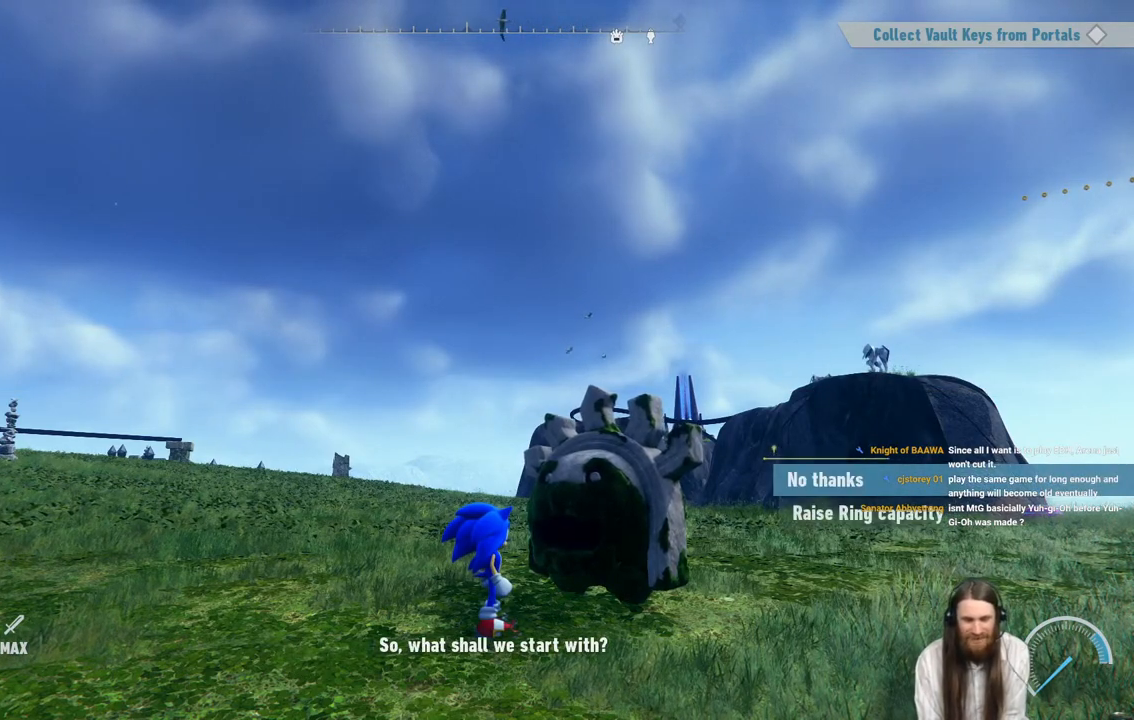
{"buttons": [], "left_stick": "center", "right_stick": "center", "events": [[200, "DPAD_DOWN", "down"], [417, "DPAD_RIGHT", "down"], [433, "DPAD_RIGHT", "up"], [483, "DPAD_DOWN", "up"]]}
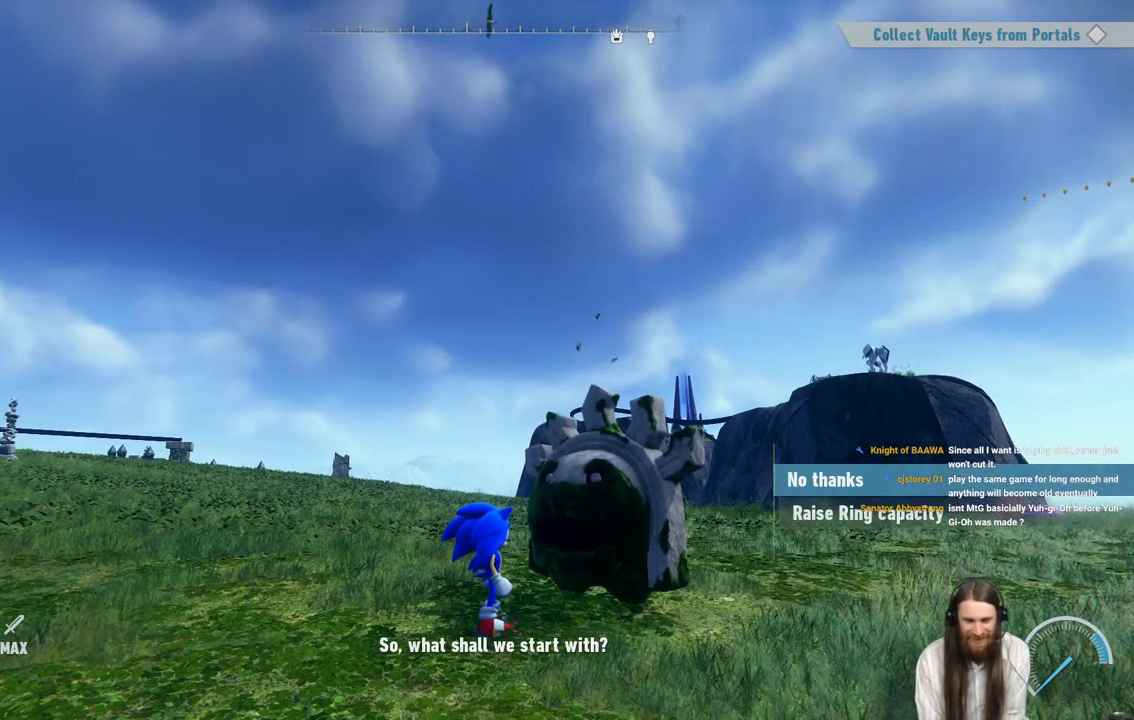
{"buttons": [], "left_stick": "center", "right_stick": "center", "events": [[267, "DPAD_DOWN", "down"], [433, "DPAD_DOWN", "up"]]}
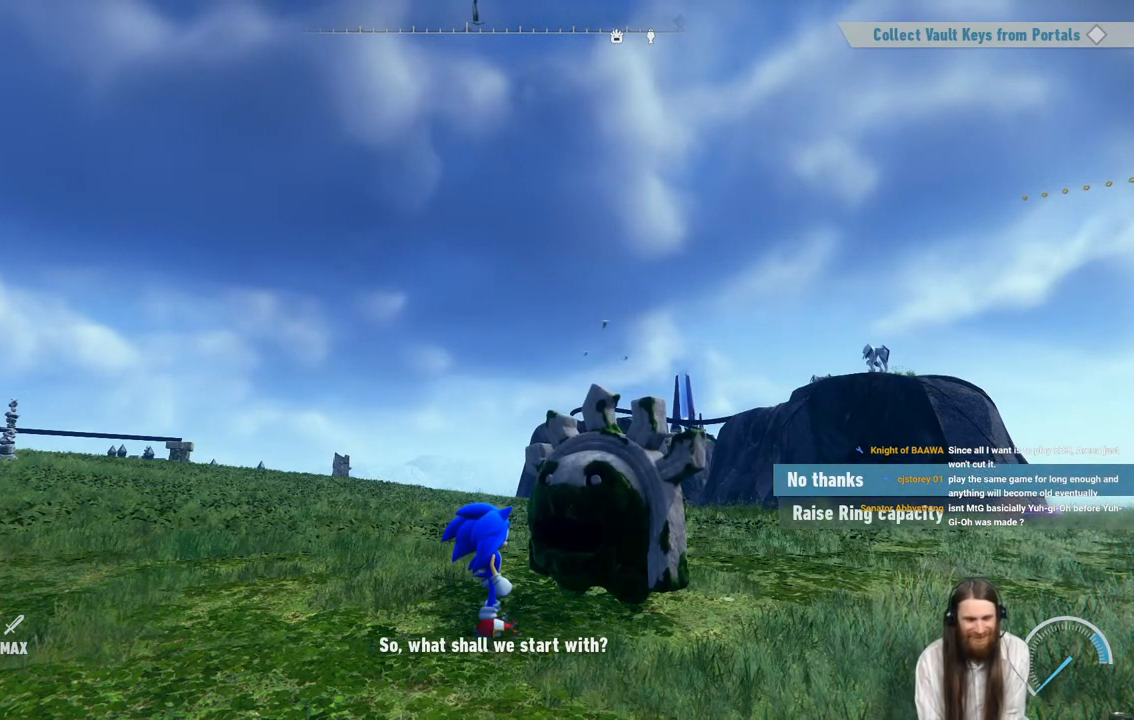
{"buttons": [], "left_stick": "center", "right_stick": "center", "events": [[217, "DPAD_DOWN", "down"], [367, "DPAD_DOWN", "up"]]}
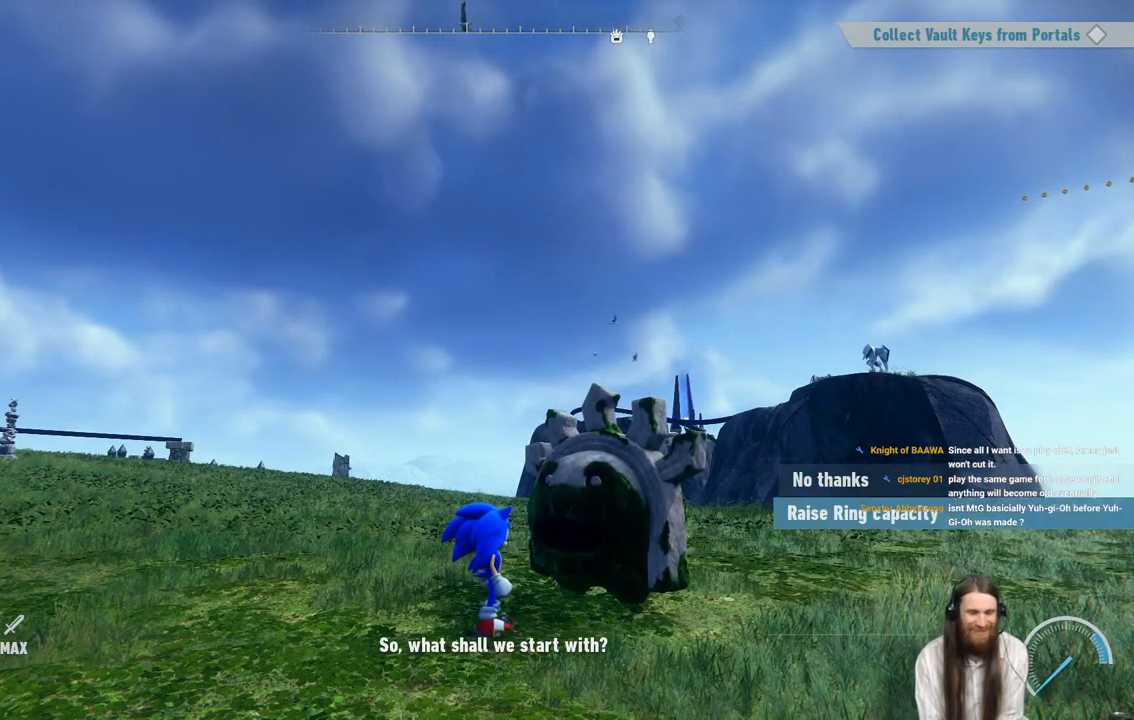
{"buttons": [], "left_stick": "center", "right_stick": "center", "events": [[17, "A", "down"], [217, "A", "up"]]}
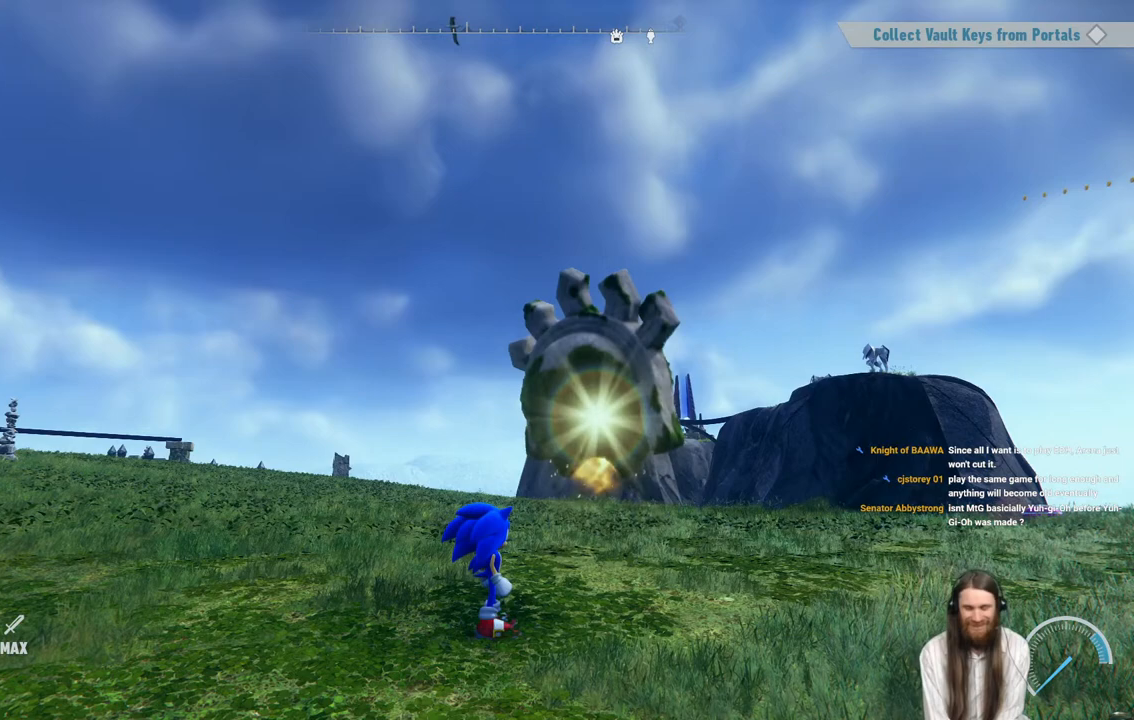
{"buttons": [], "left_stick": "center", "right_stick": "center", "events": []}
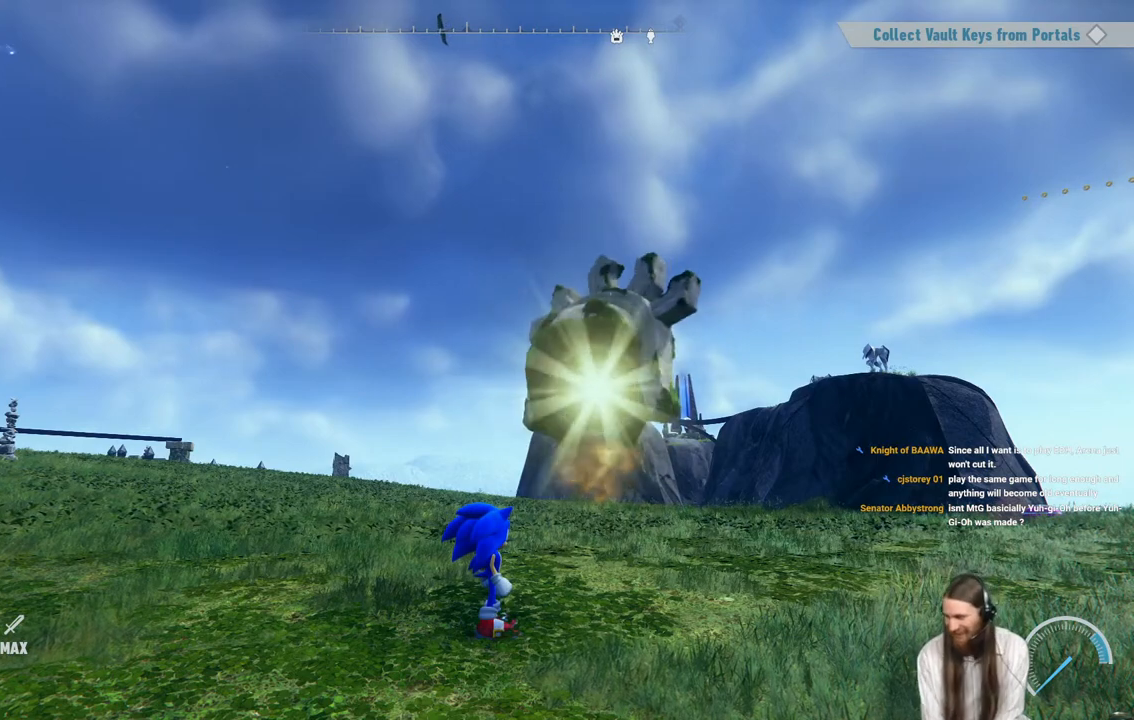
{"buttons": [], "left_stick": "center", "right_stick": "center", "events": []}
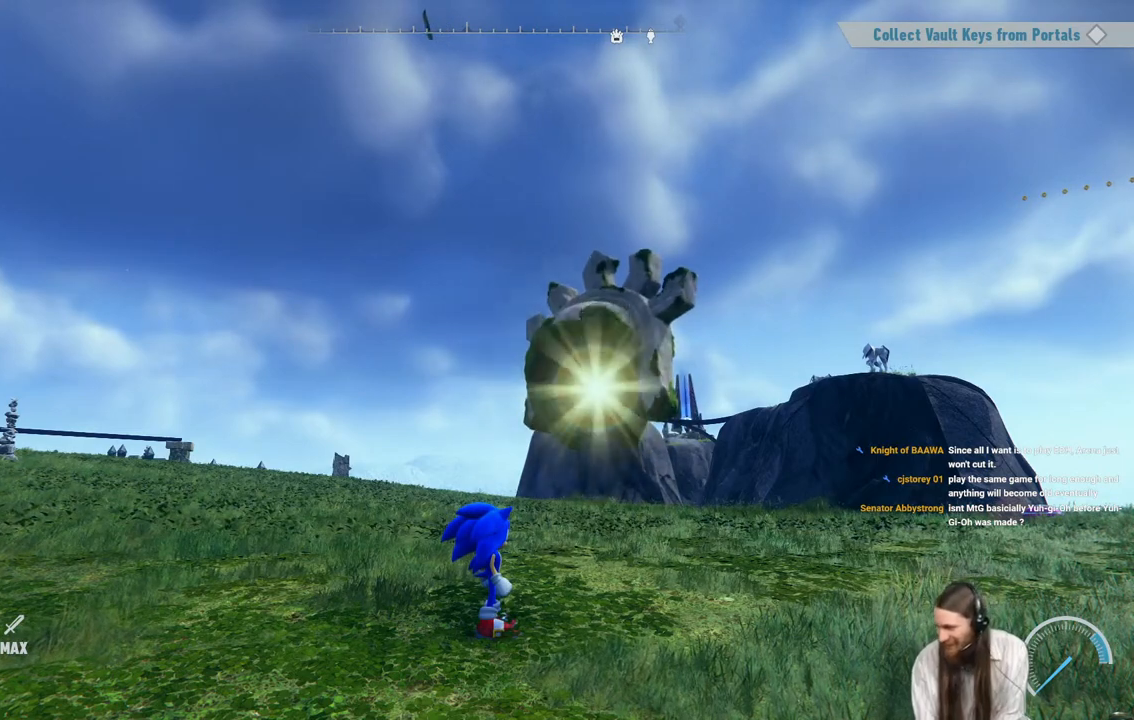
{"buttons": [], "left_stick": "center", "right_stick": "center", "events": []}
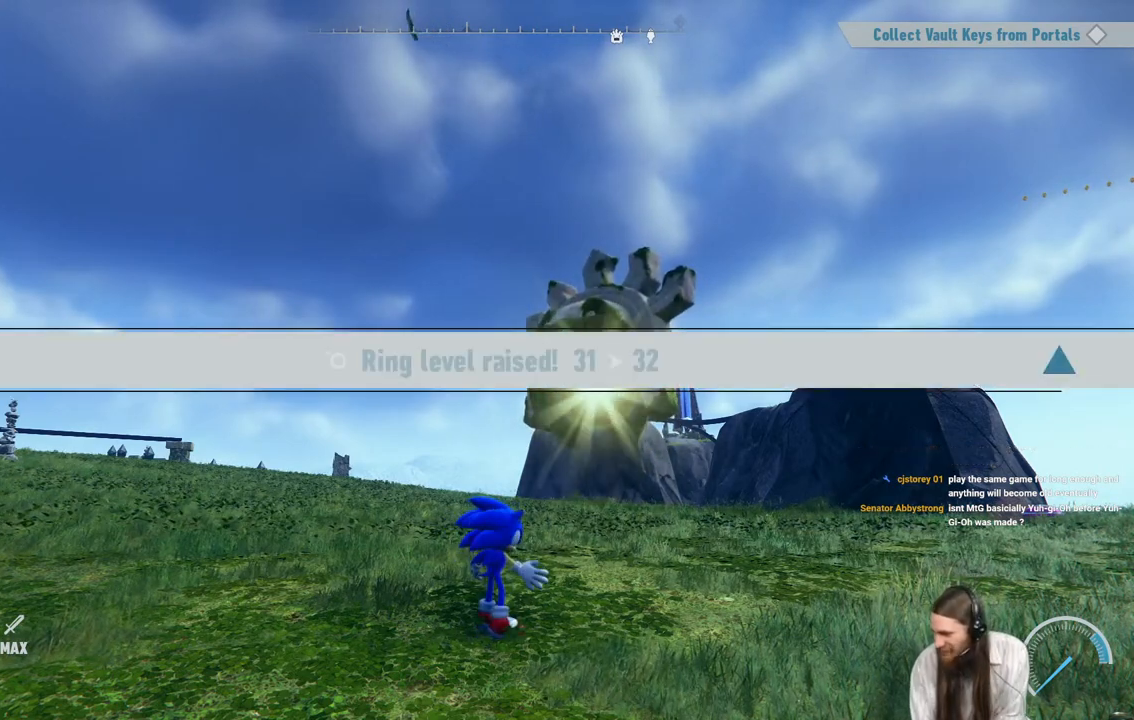
{"buttons": [], "left_stick": "center", "right_stick": "center", "events": []}
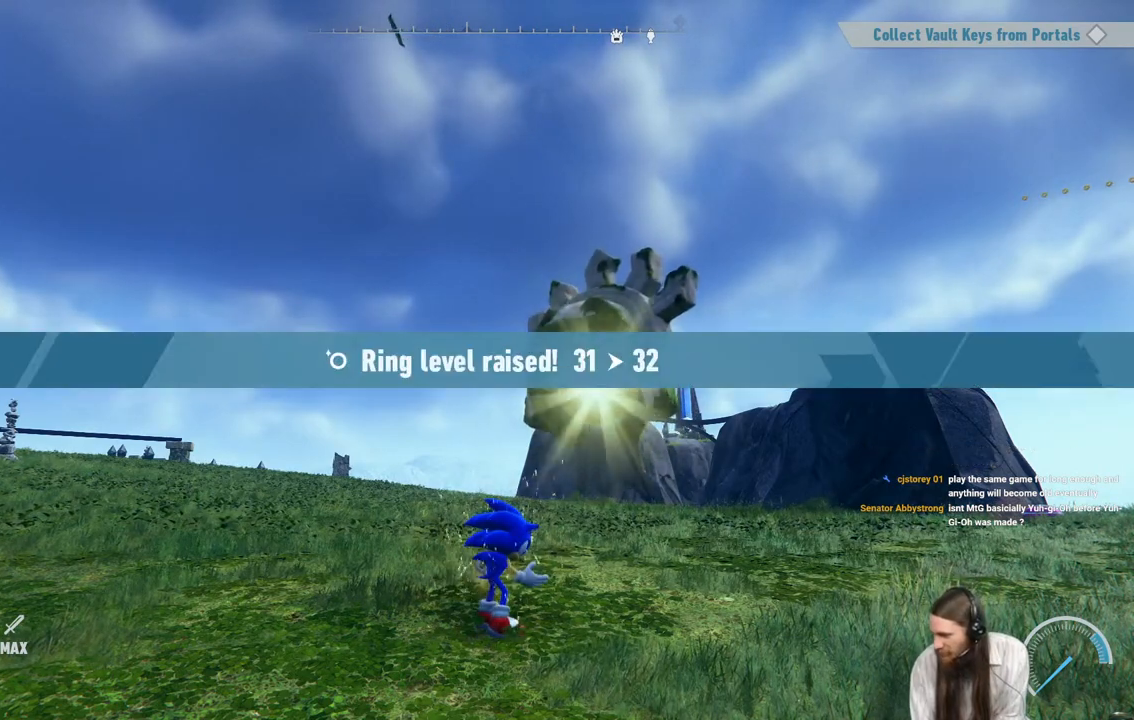
{"buttons": [], "left_stick": "center", "right_stick": "center", "events": []}
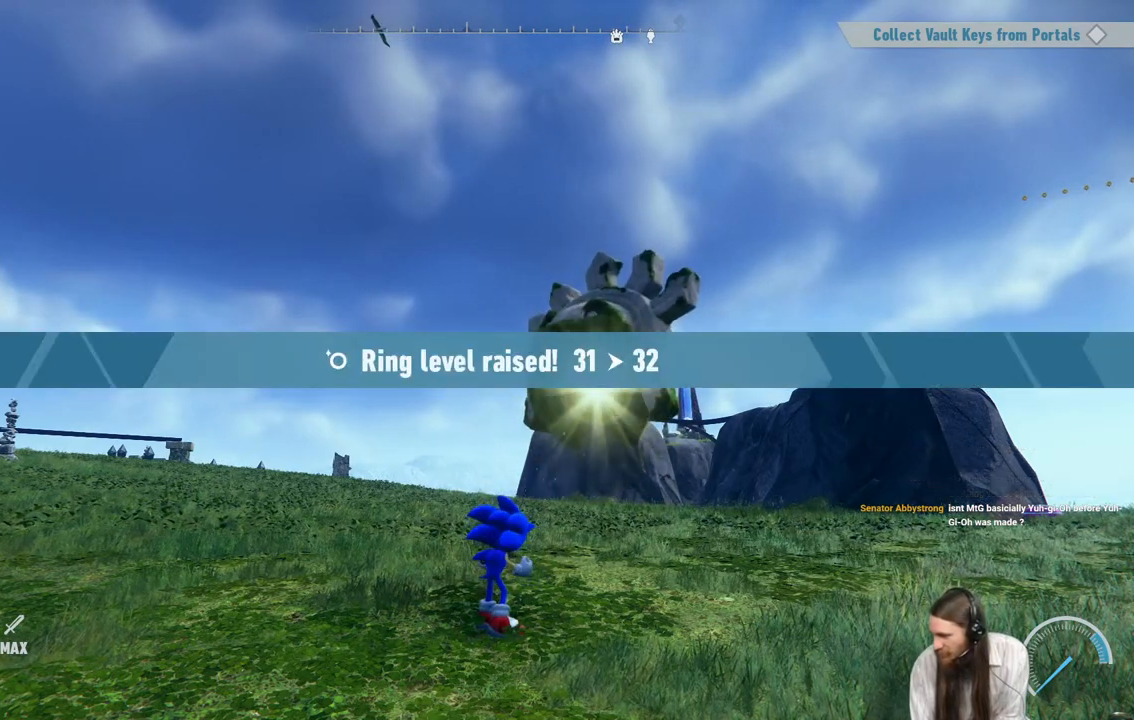
{"buttons": [], "left_stick": "center", "right_stick": "center", "events": []}
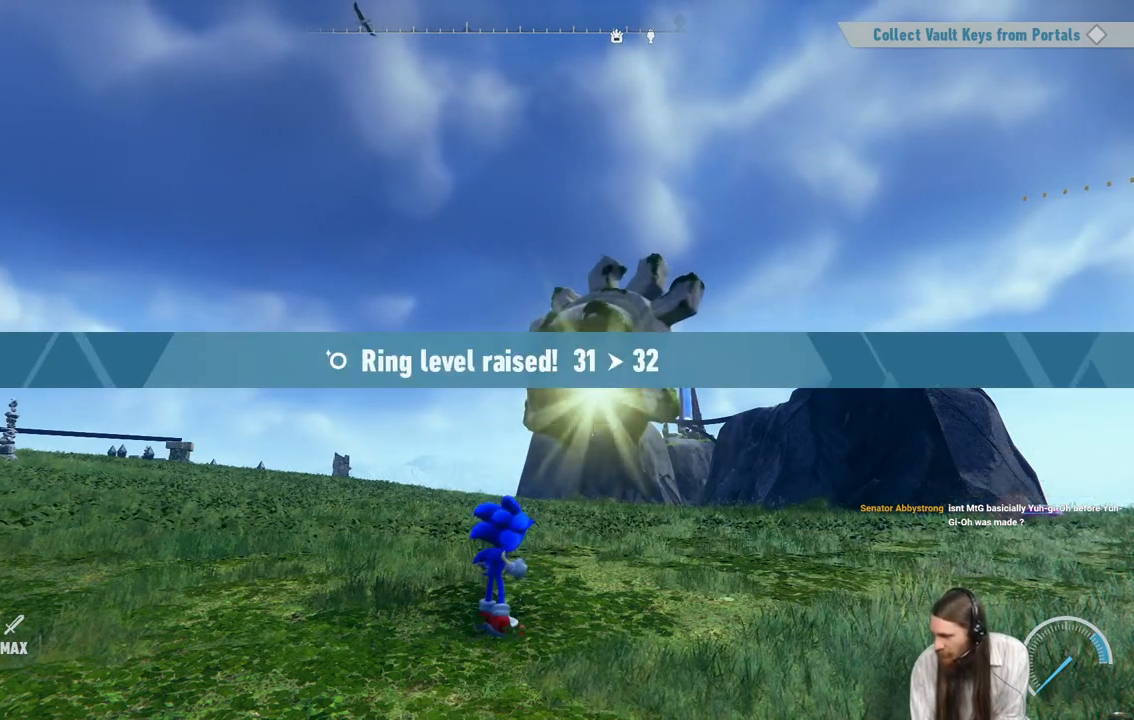
{"buttons": [], "left_stick": "center", "right_stick": "center", "events": []}
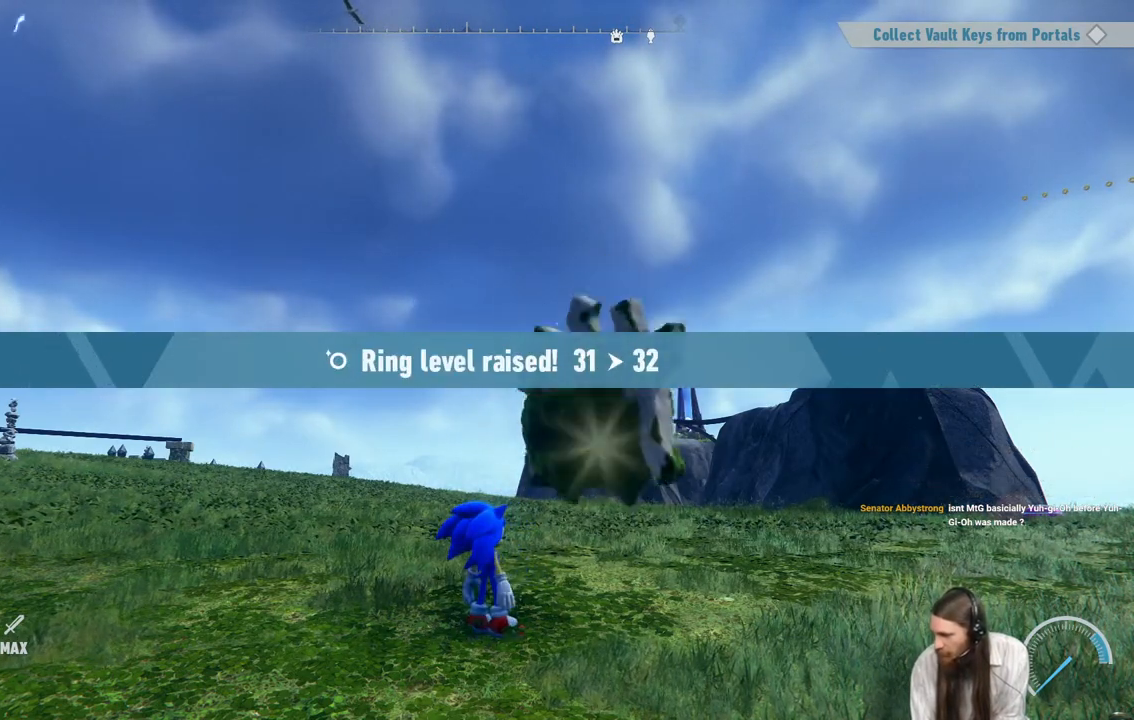
{"buttons": [], "left_stick": "center", "right_stick": "center", "events": []}
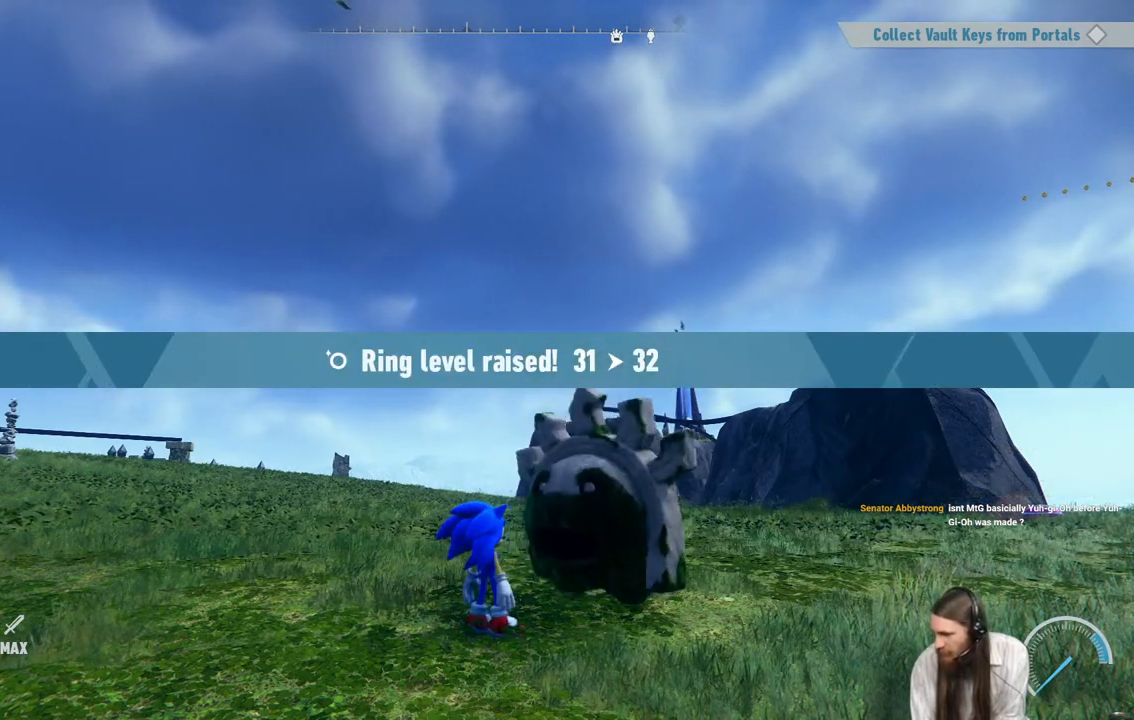
{"buttons": [], "left_stick": "center", "right_stick": "center", "events": []}
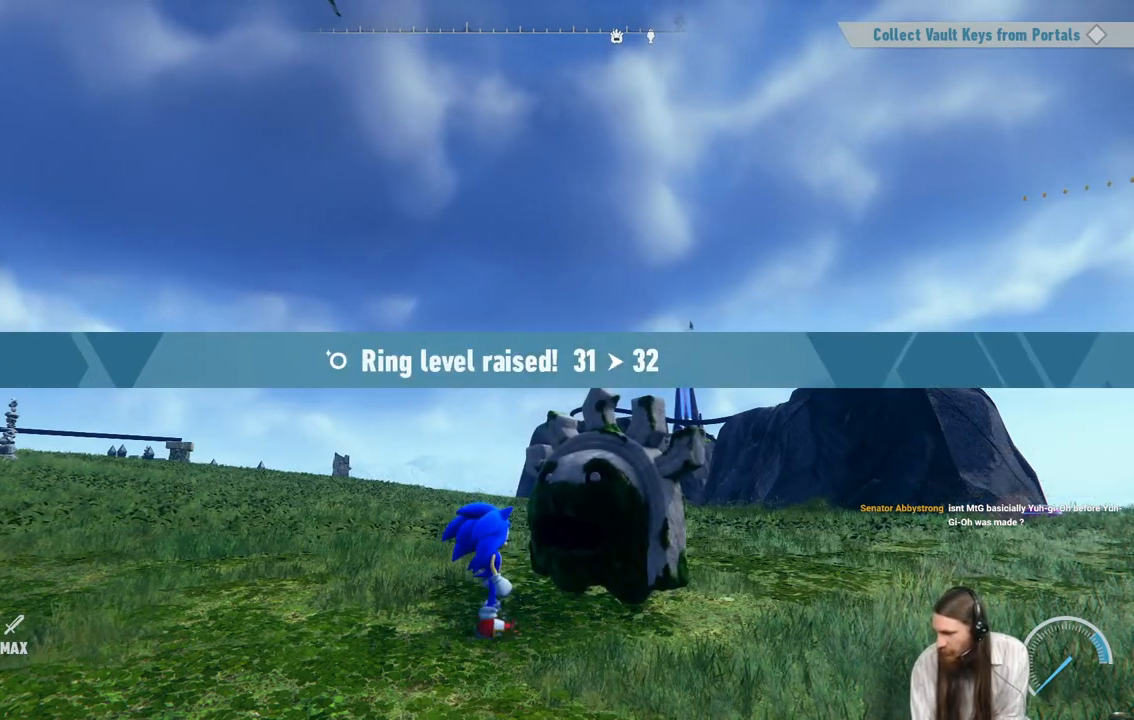
{"buttons": [], "left_stick": "center", "right_stick": "center", "events": []}
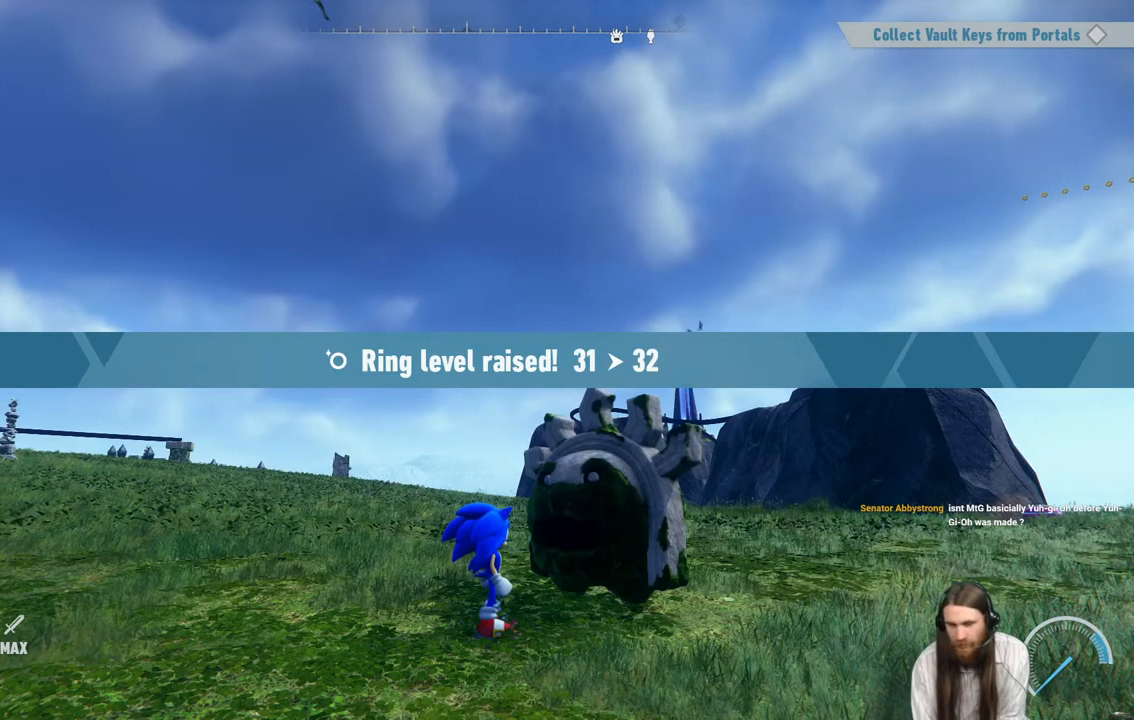
{"buttons": ["A"], "left_stick": "center", "right_stick": "center", "events": [[483, "A", "down"]]}
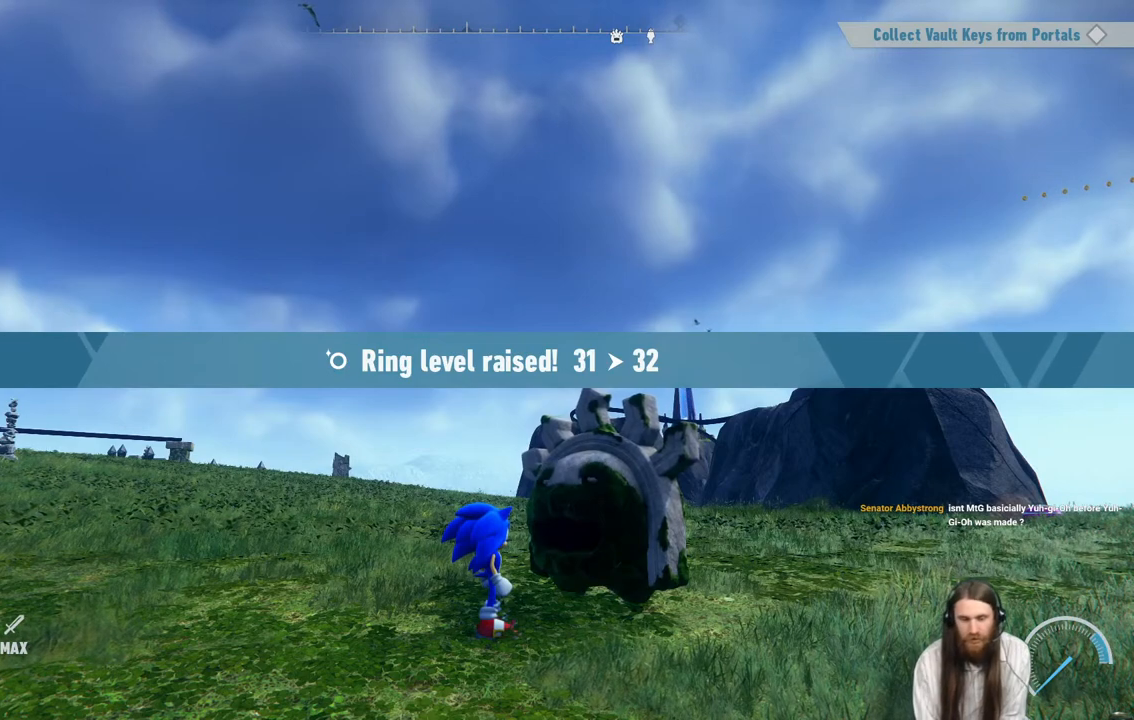
{"buttons": [], "left_stick": "center", "right_stick": "center", "events": [[150, "A", "up"]]}
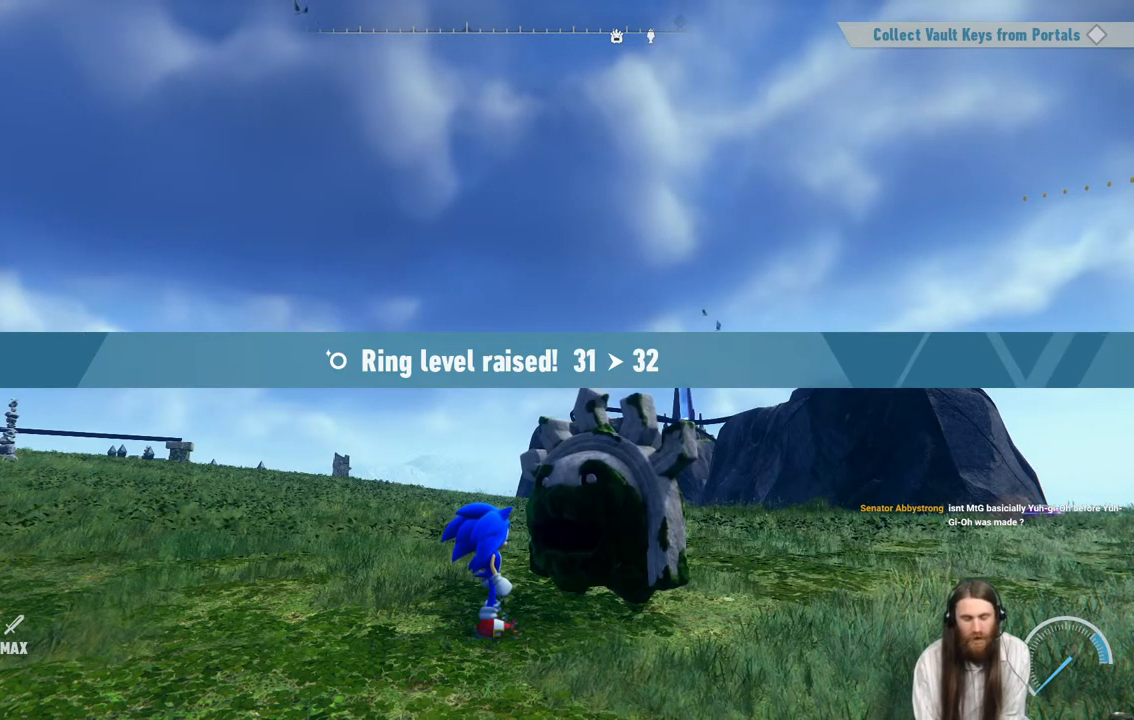
{"buttons": [], "left_stick": "center", "right_stick": "center", "events": []}
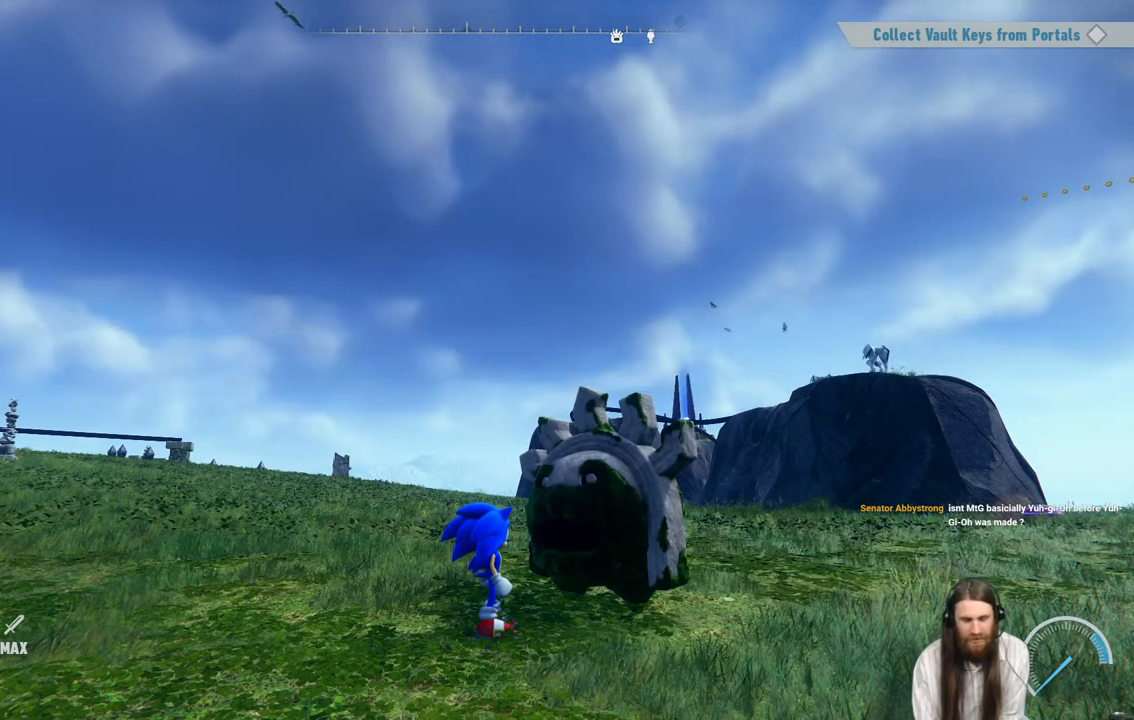
{"buttons": ["A"], "left_stick": "center", "right_stick": "center", "events": [[433, "A", "down"]]}
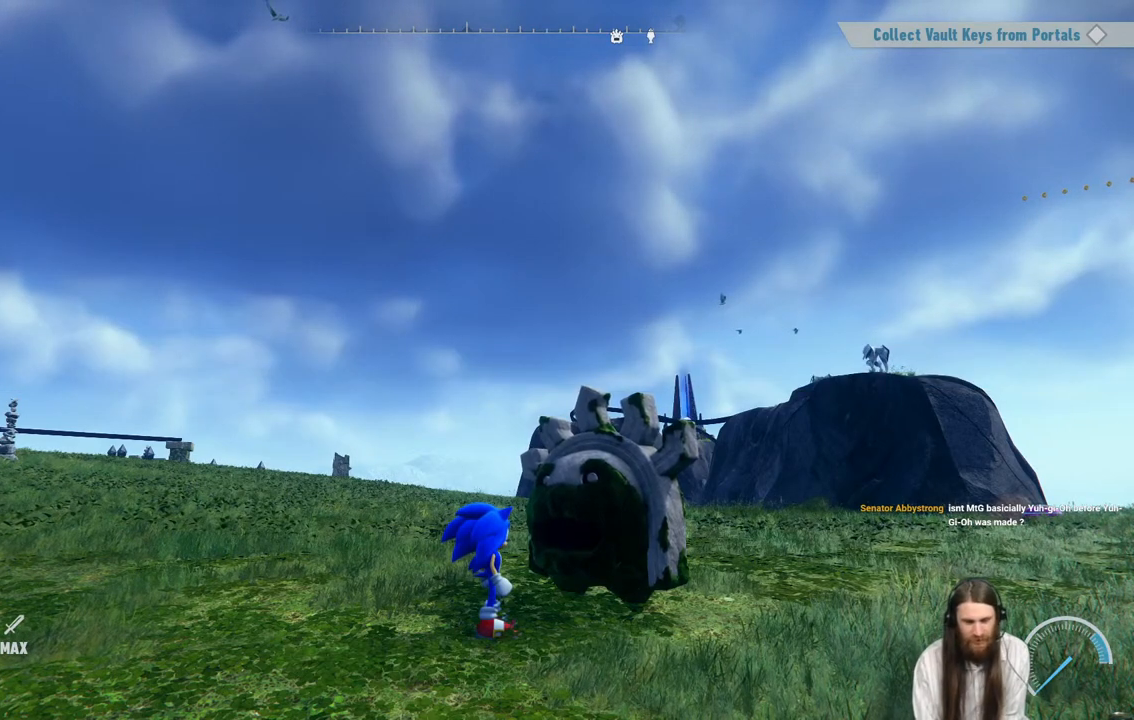
{"buttons": [], "left_stick": "center", "right_stick": "center", "events": [[117, "A", "up"]]}
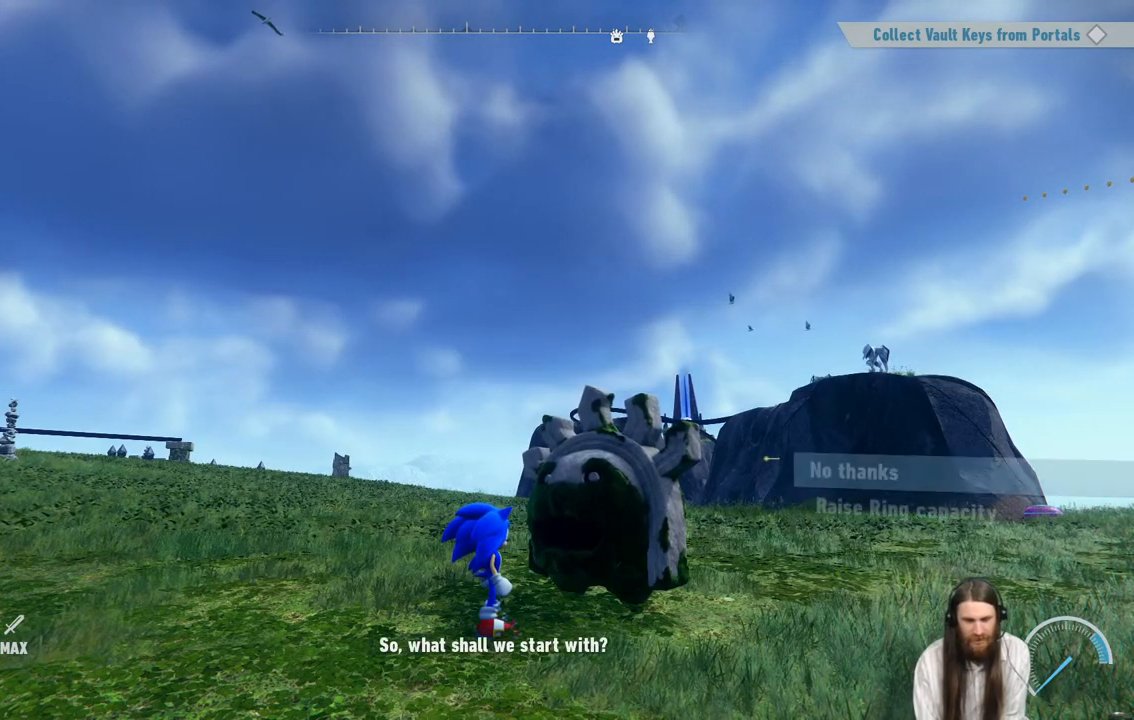
{"buttons": ["DPAD_DOWN"], "left_stick": "center", "right_stick": "center", "events": [[483, "DPAD_DOWN", "down"]]}
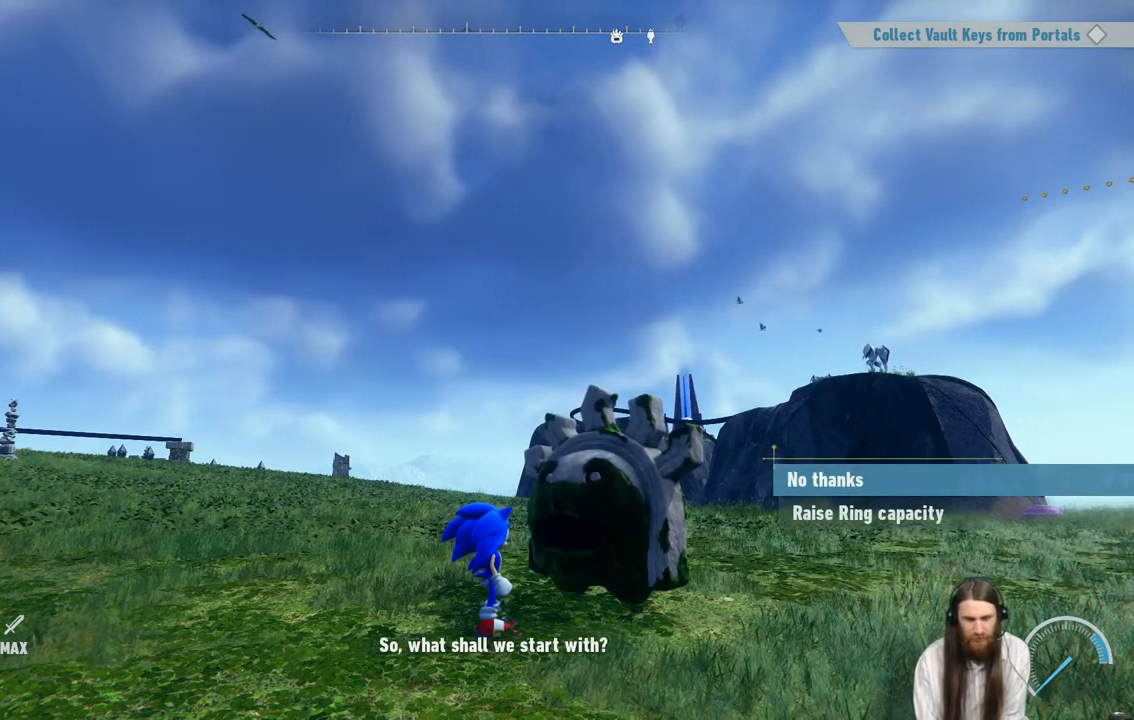
{"buttons": [], "left_stick": "center", "right_stick": "center", "events": [[200, "DPAD_DOWN", "up"]]}
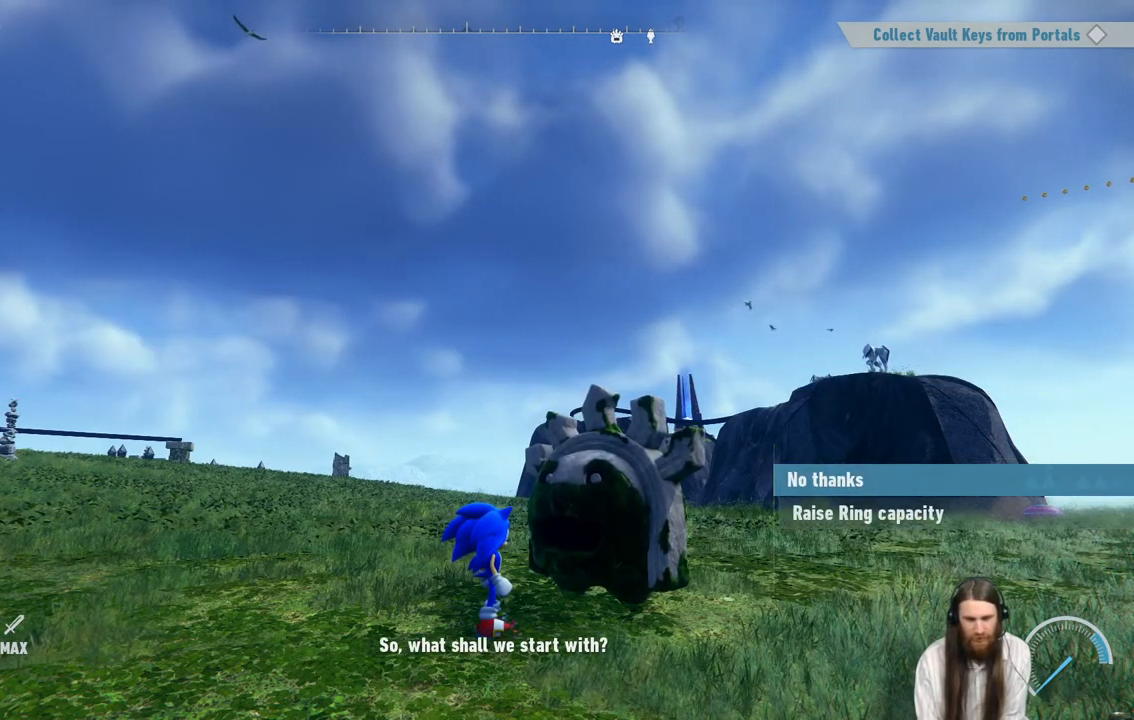
{"buttons": [], "left_stick": "center", "right_stick": "center", "events": [[17, "DPAD_DOWN", "down"], [200, "DPAD_DOWN", "up"]]}
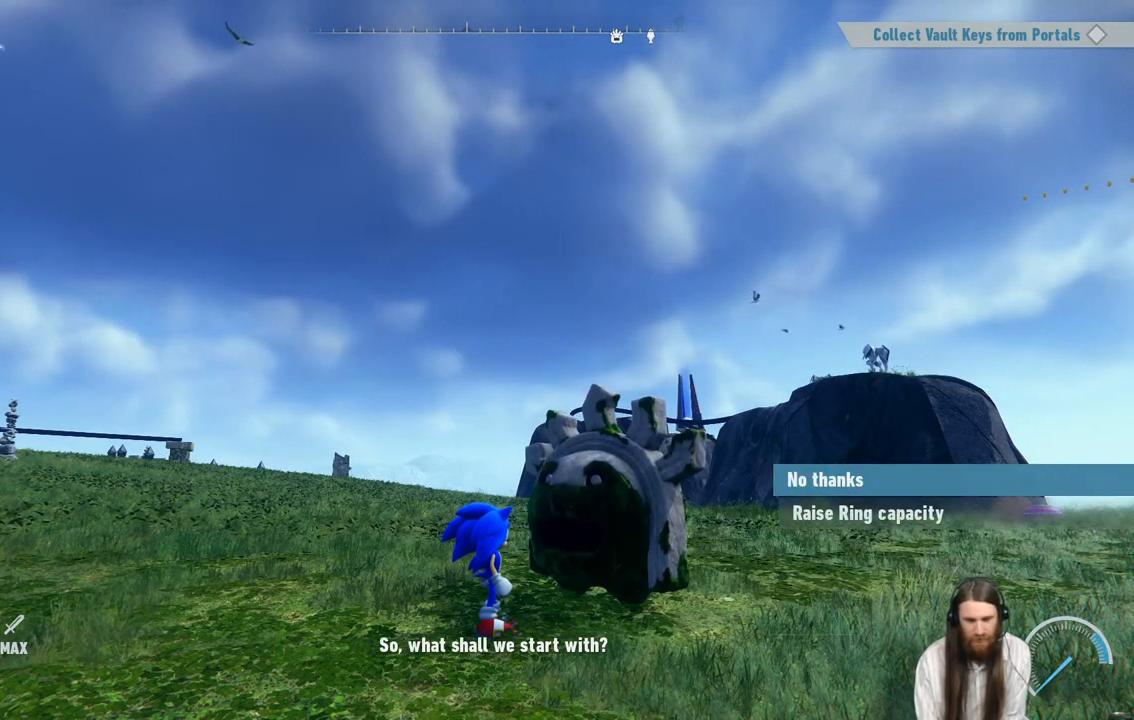
{"buttons": [], "left_stick": "center", "right_stick": "center", "events": [[50, "DPAD_DOWN", "down"], [233, "DPAD_DOWN", "up"]]}
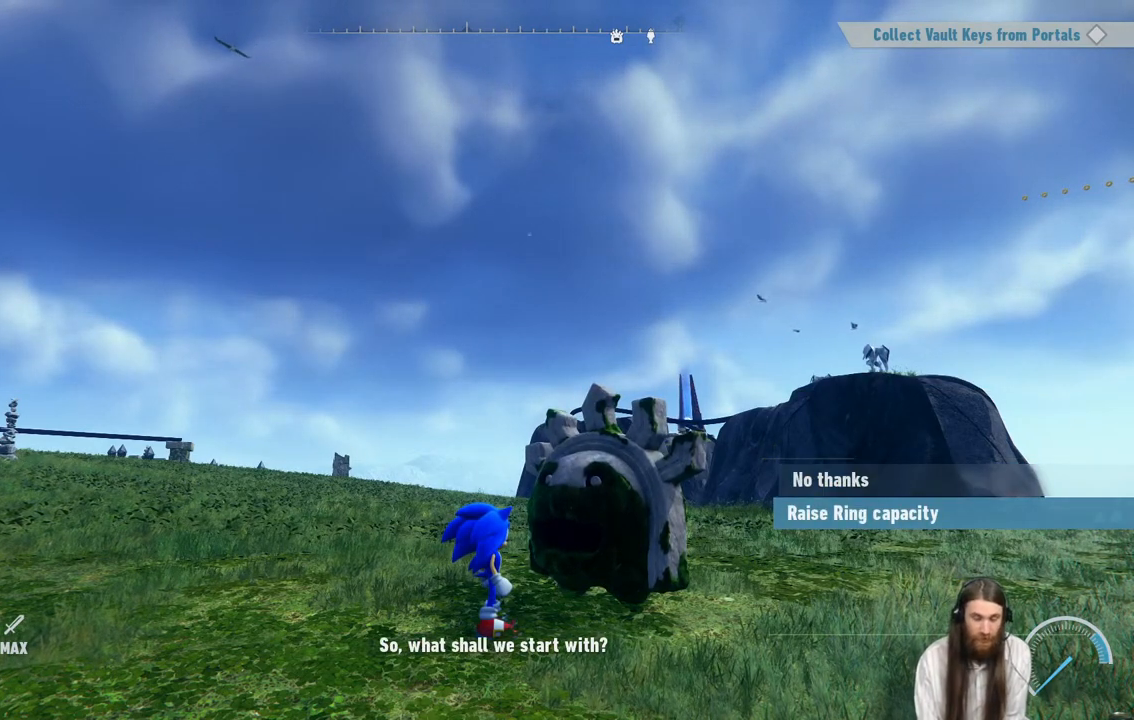
{"buttons": [], "left_stick": "center", "right_stick": "center", "events": [[167, "A", "down"], [350, "A", "up"]]}